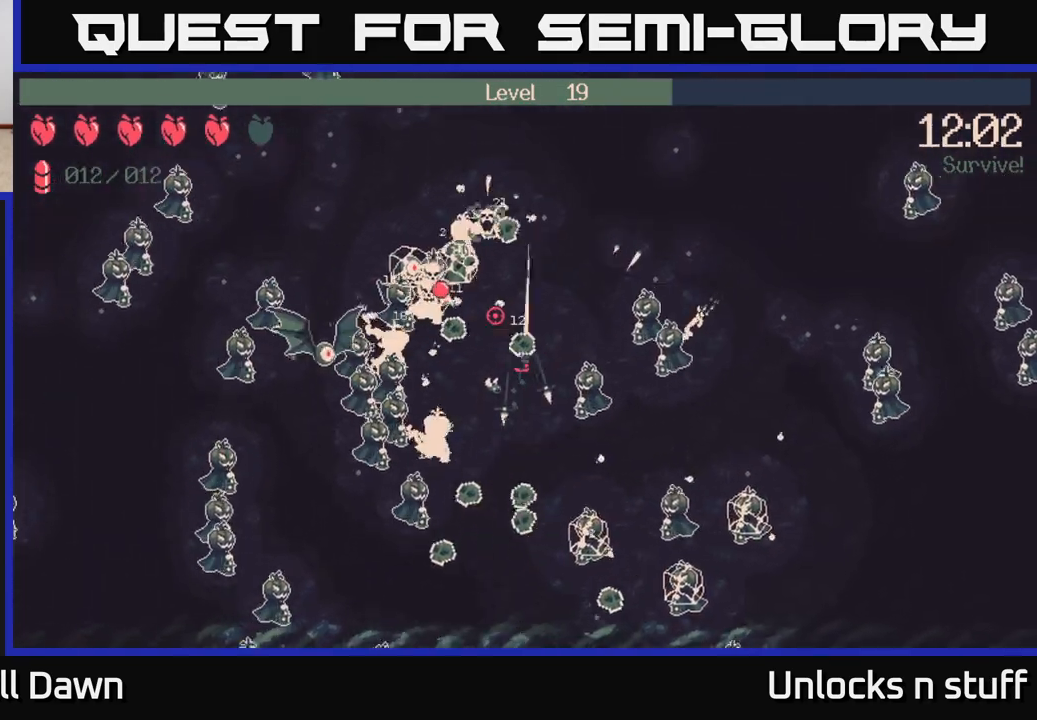
Gameplay with a controller (Xbox layout); each line is a JSON object with the inputs held at the frame after it. "events" lists button and stick changes between this image and that frame as [ms after this image, input, new state], when the widget could be followed in between.
{"buttons": ["R2"], "left_stick": "up-right", "right_stick": "up-left", "events": [[83, "R2", "down"], [217, "right_stick", "left"], [417, "right_stick", "up-left"]]}
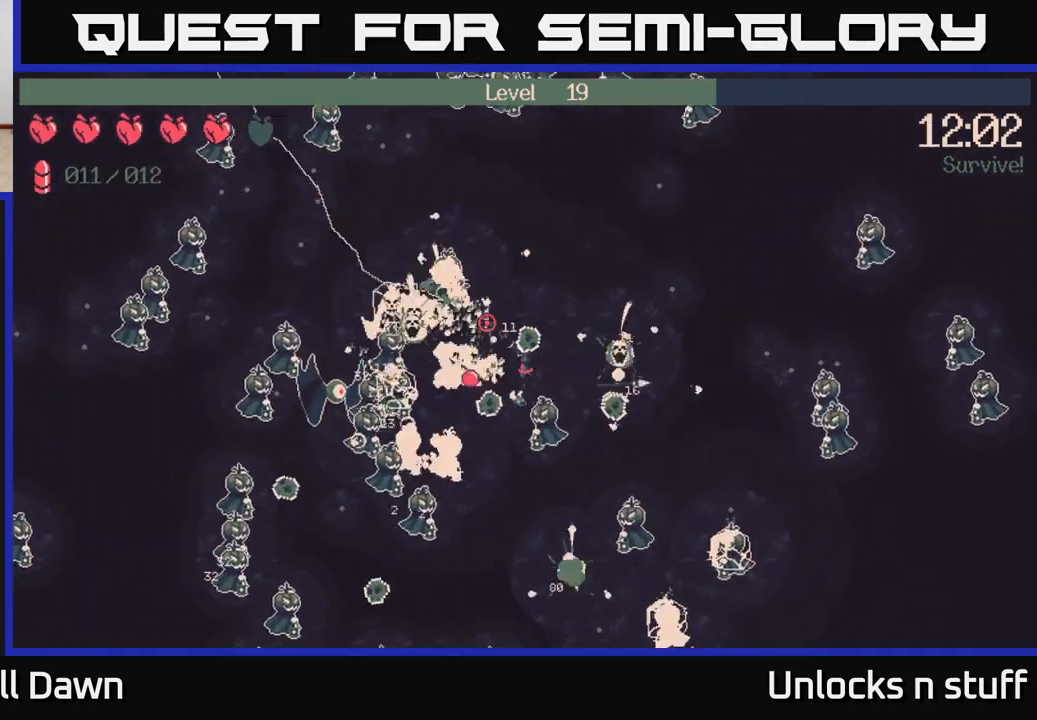
{"buttons": ["R2"], "left_stick": "up-left", "right_stick": "down", "events": [[100, "right_stick", "down-left"], [250, "left_stick", "up-left"], [317, "right_stick", "down"]]}
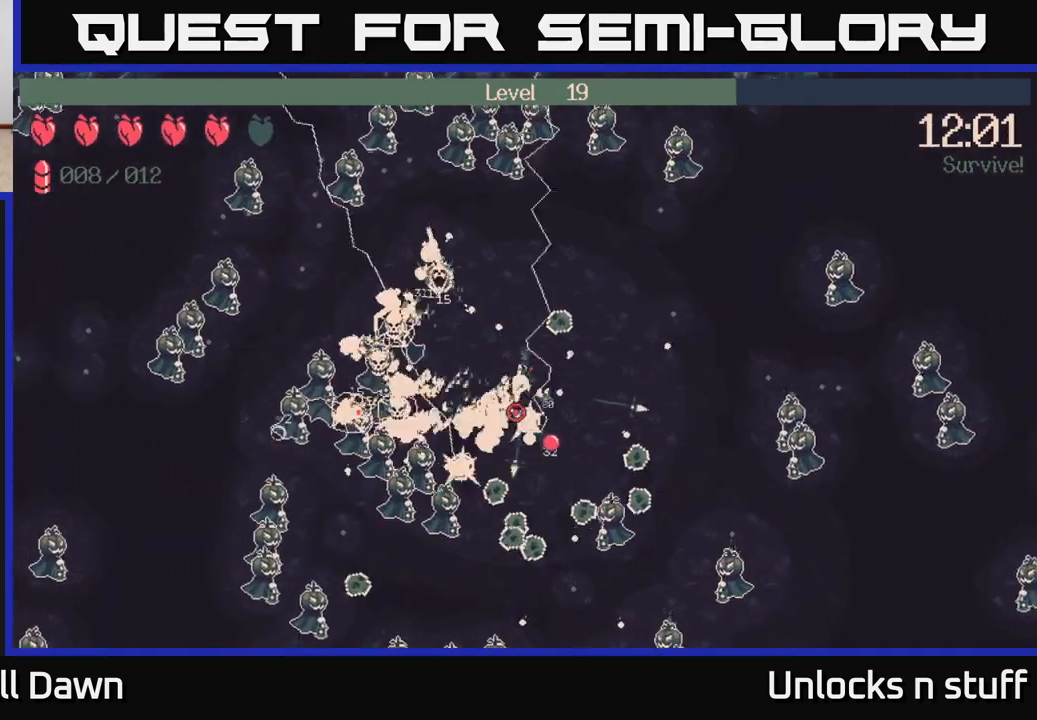
{"buttons": ["R2"], "left_stick": "up-left", "right_stick": "down-left", "events": [[167, "left_stick", "left"], [250, "right_stick", "left"], [450, "right_stick", "down-left"], [467, "left_stick", "up-left"]]}
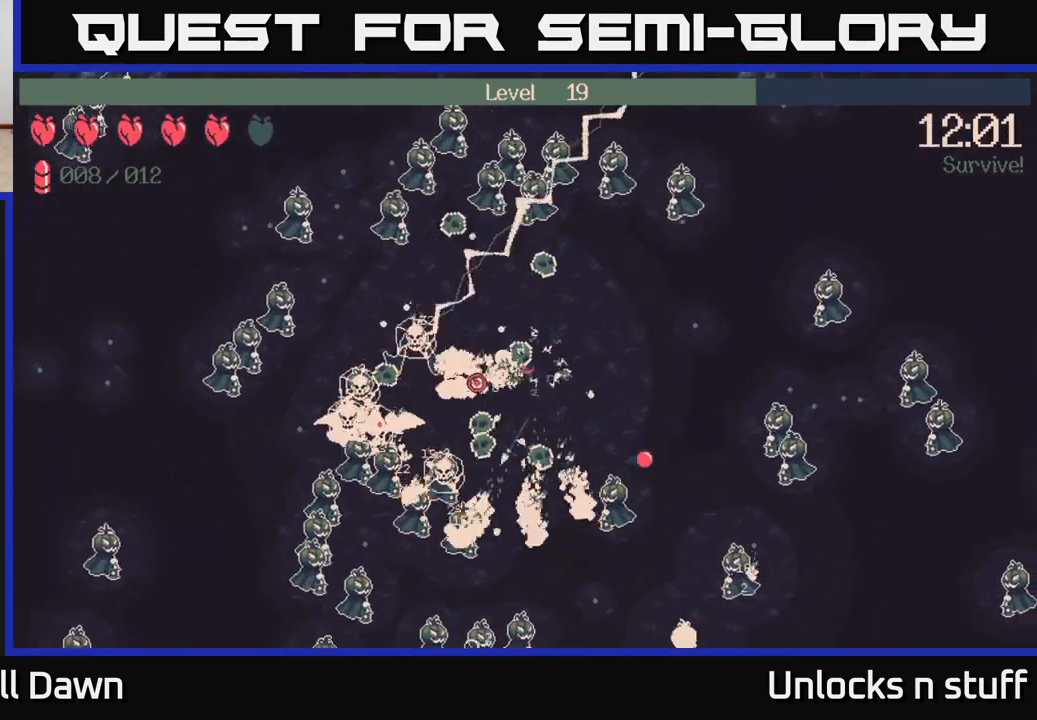
{"buttons": ["R2"], "left_stick": "up-right", "right_stick": "up", "events": [[83, "right_stick", "up-left"], [117, "R2", "up"], [133, "right_stick", "up"], [183, "left_stick", "up-right"], [217, "R2", "down"]]}
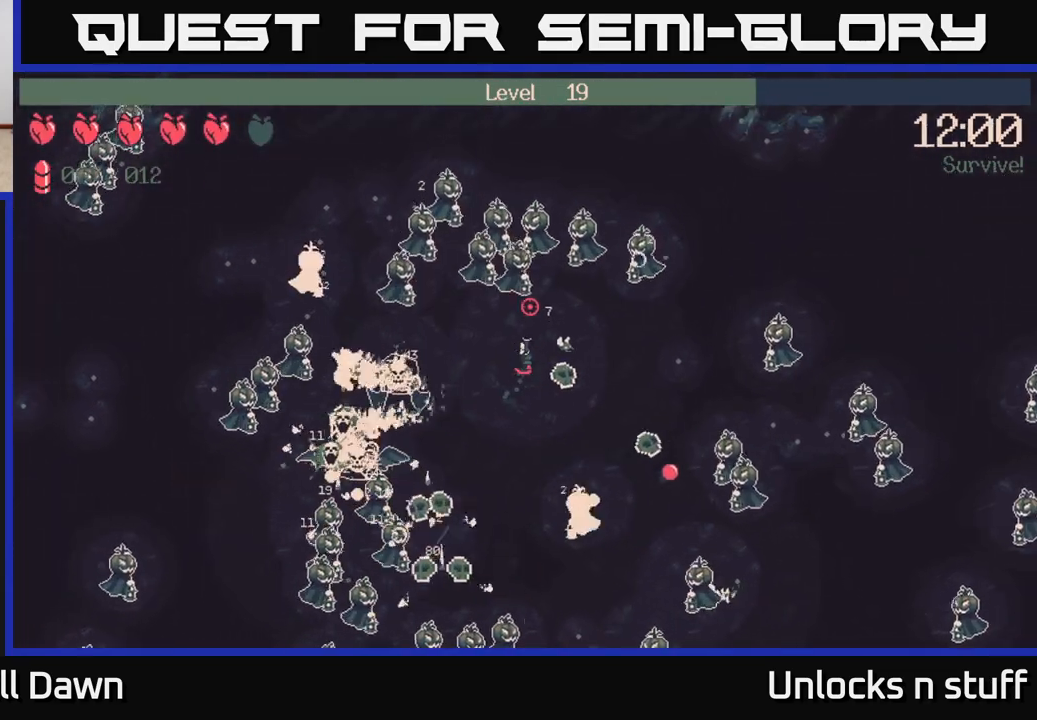
{"buttons": ["R2"], "left_stick": "right", "right_stick": "up-left", "events": [[33, "left_stick", "right"], [183, "right_stick", "up-left"], [233, "R2", "up"], [350, "R2", "down"]]}
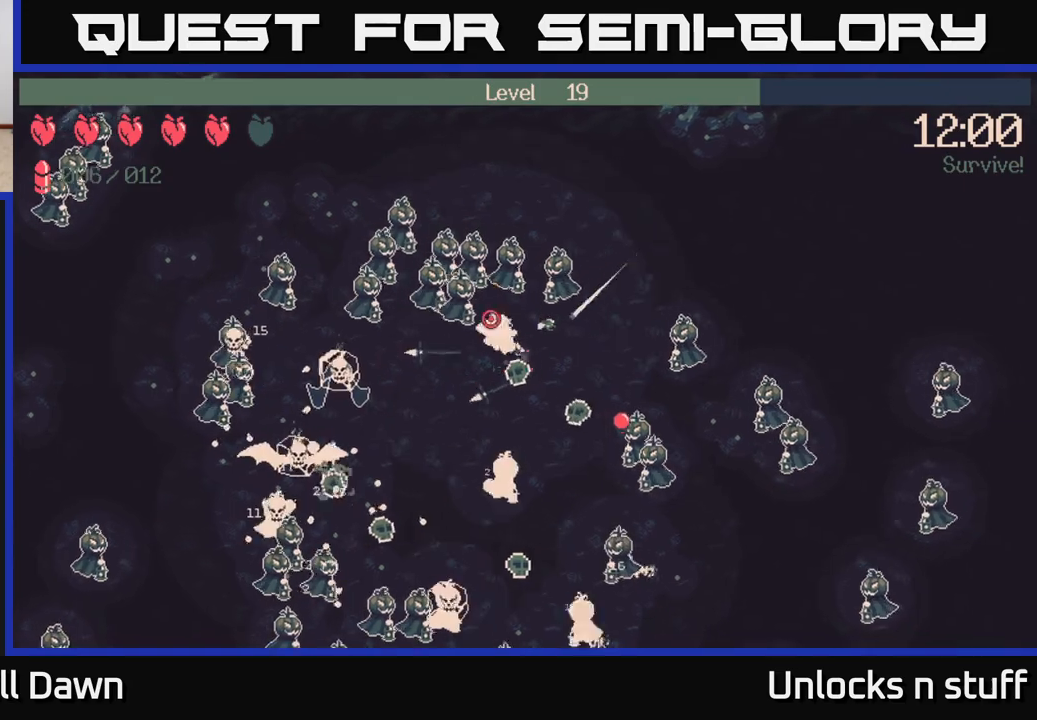
{"buttons": ["R2"], "left_stick": "up", "right_stick": "up-left", "events": [[50, "right_stick", "up-right"], [217, "right_stick", "up-left"], [433, "left_stick", "up"]]}
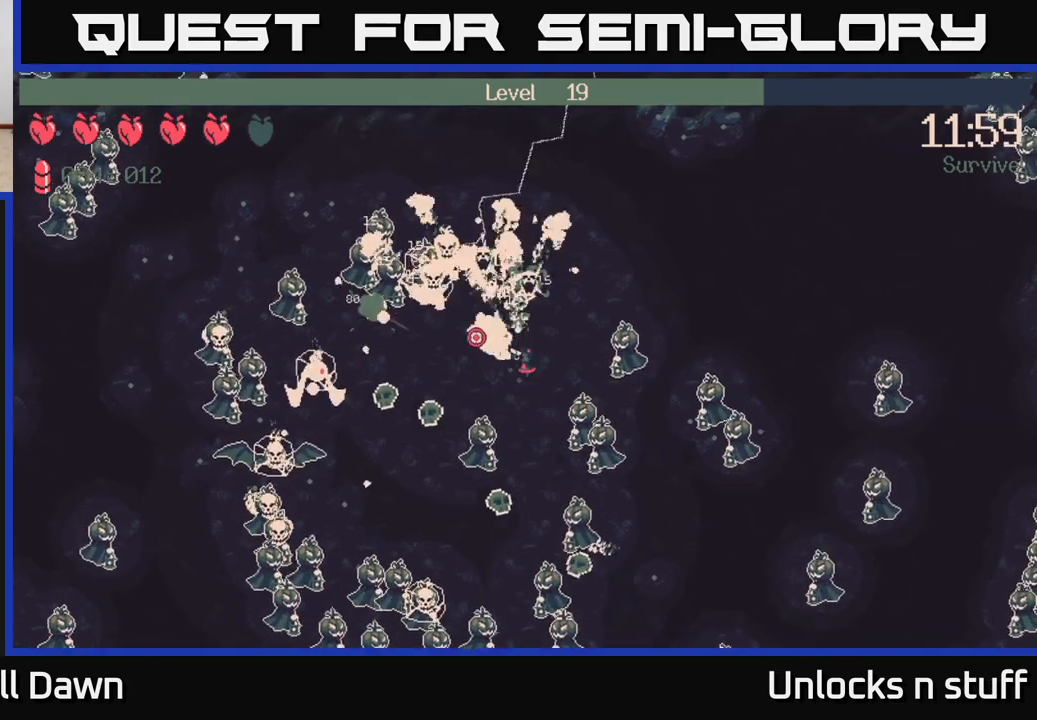
{"buttons": [], "left_stick": "up-left", "right_stick": "up-left", "events": [[300, "left_stick", "up-left"], [367, "R2", "up"]]}
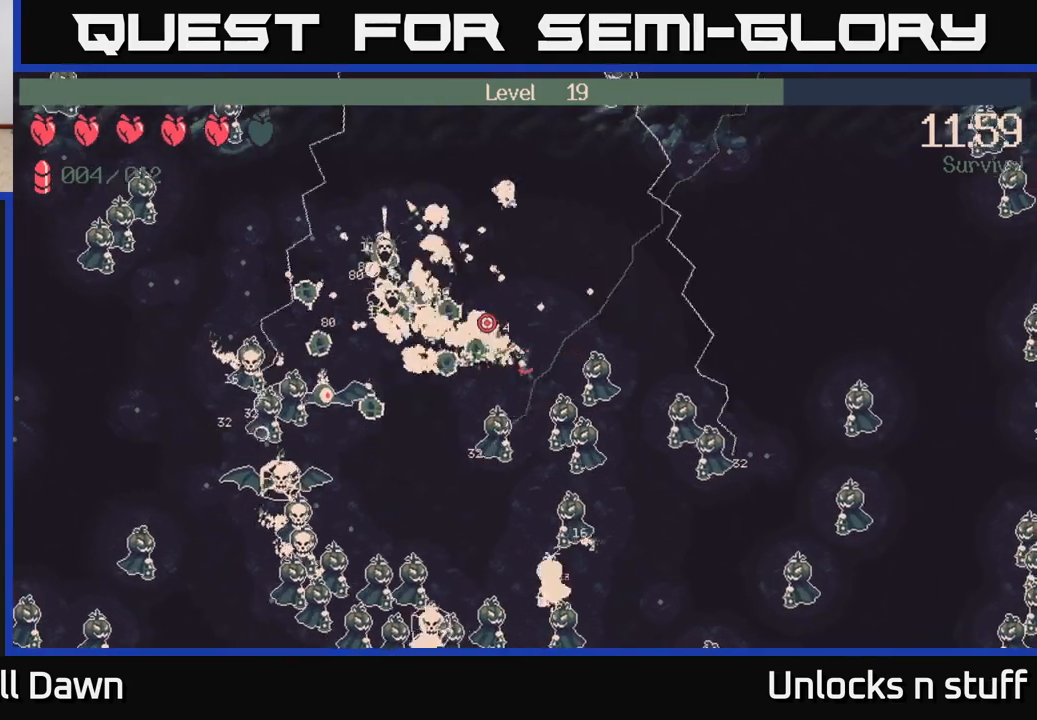
{"buttons": [], "left_stick": "up-left", "right_stick": "center", "events": [[67, "left_stick", "up"], [200, "right_stick", "center"], [250, "X", "down"], [317, "X", "up"], [317, "left_stick", "up-left"]]}
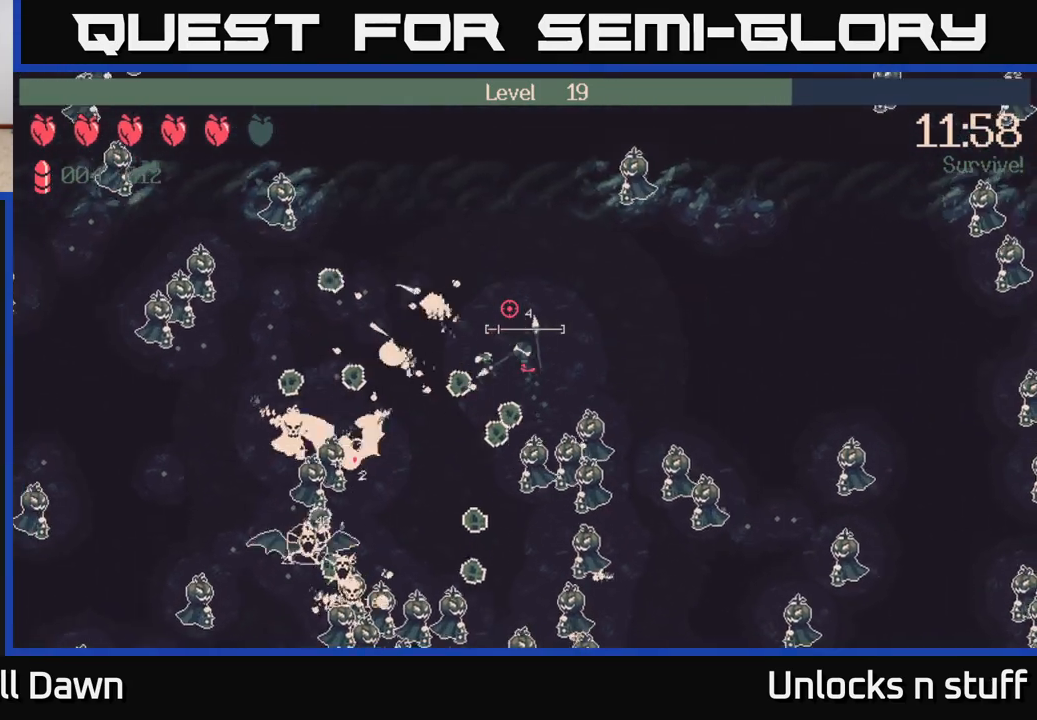
{"buttons": [], "left_stick": "left", "right_stick": "left", "events": [[33, "right_stick", "left"], [200, "left_stick", "left"]]}
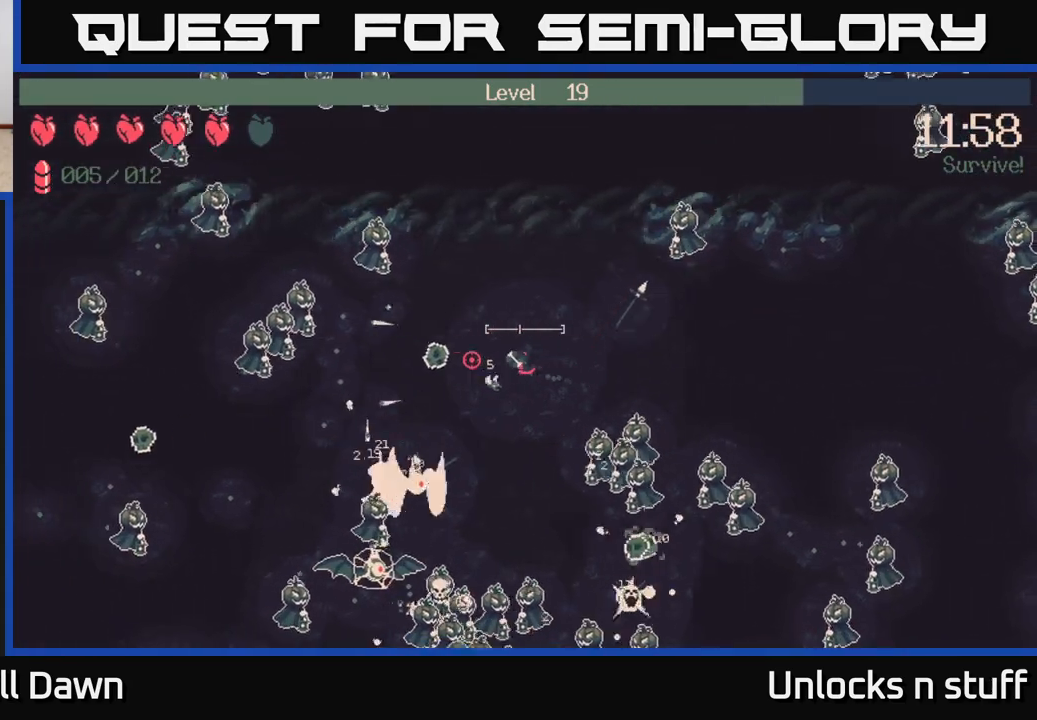
{"buttons": [], "left_stick": "down-left", "right_stick": "left", "events": [[100, "left_stick", "up"], [333, "left_stick", "left"], [500, "left_stick", "down-left"]]}
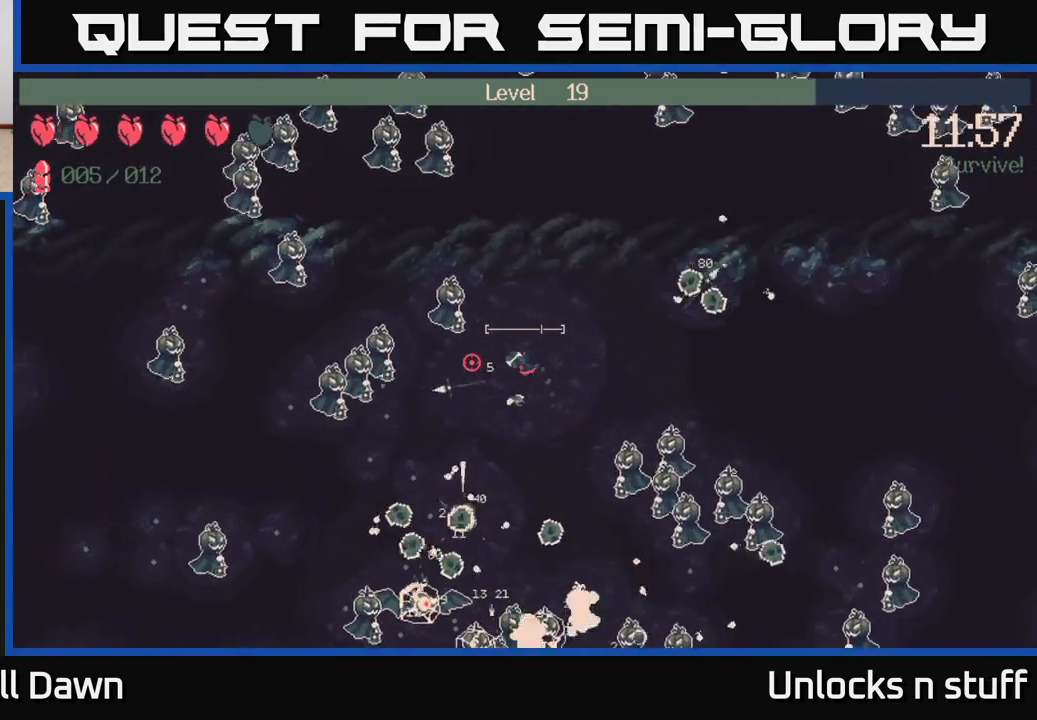
{"buttons": [], "left_stick": "down-left", "right_stick": "down-left", "events": [[133, "right_stick", "down-left"]]}
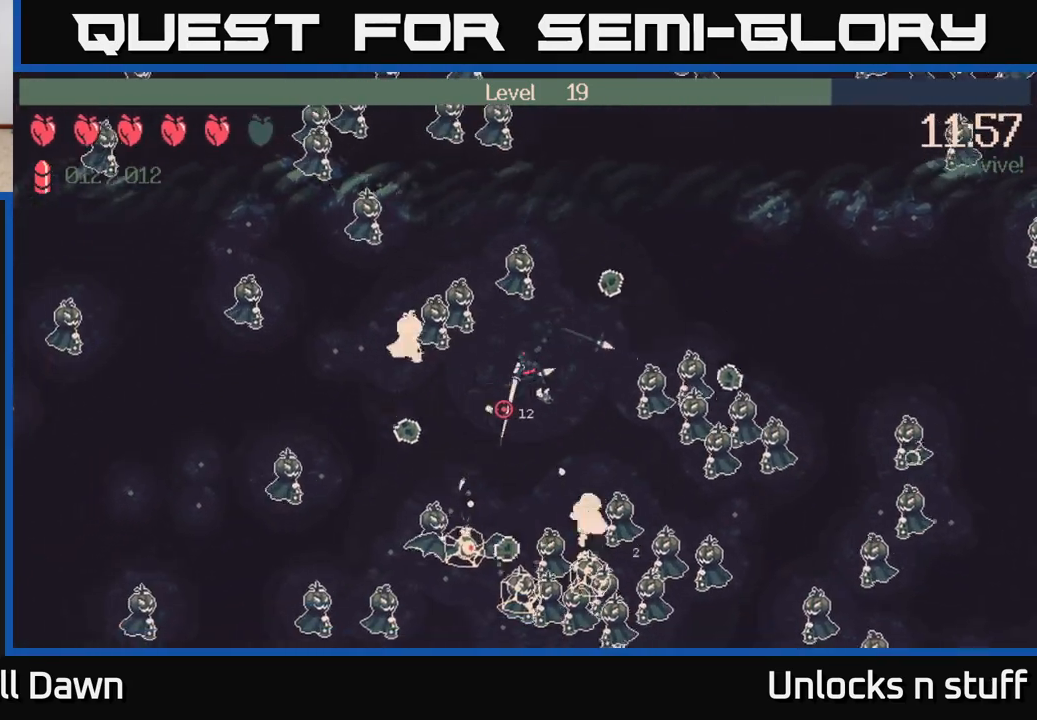
{"buttons": [], "left_stick": "left", "right_stick": "down-left", "events": [[500, "left_stick", "left"]]}
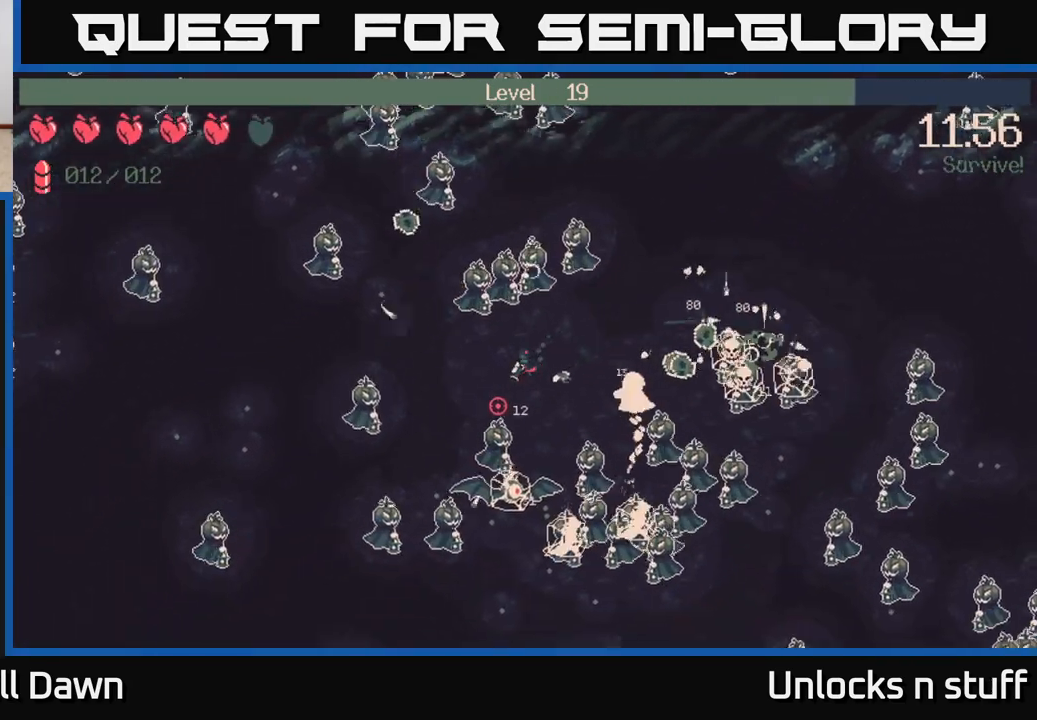
{"buttons": ["R2"], "left_stick": "down", "right_stick": "down-right", "events": [[83, "R2", "down"], [100, "right_stick", "down"], [250, "left_stick", "down-left"], [317, "right_stick", "down-right"], [450, "left_stick", "down"]]}
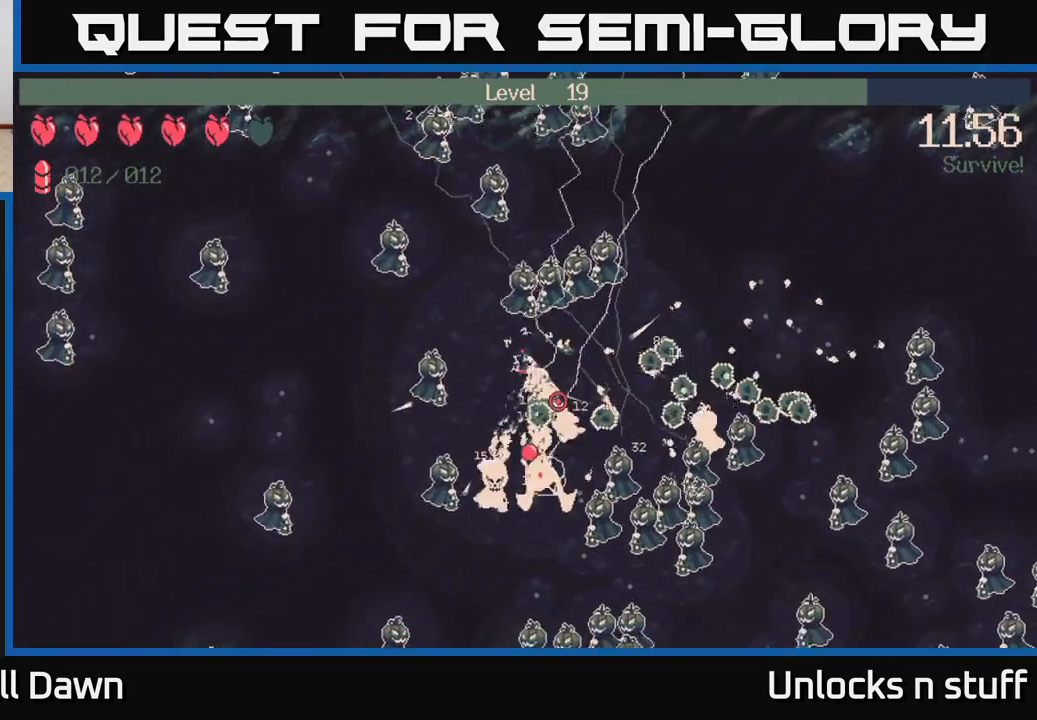
{"buttons": ["R2"], "left_stick": "right", "right_stick": "down", "events": [[100, "left_stick", "down-right"], [233, "right_stick", "down"], [250, "left_stick", "right"]]}
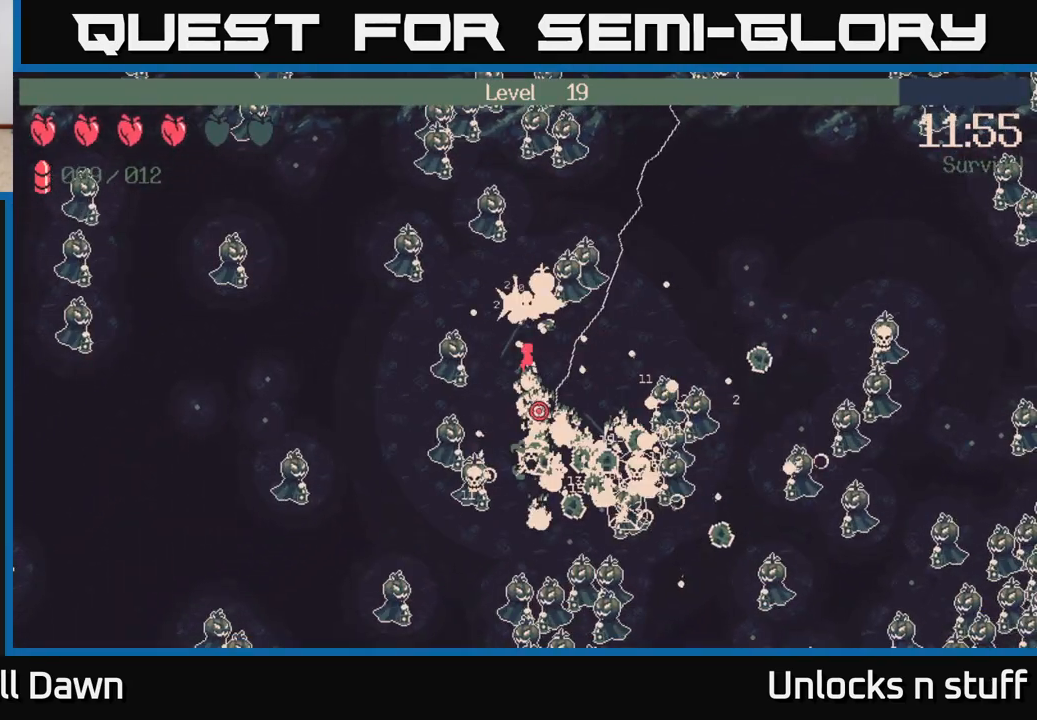
{"buttons": ["R2"], "left_stick": "down-right", "right_stick": "right", "events": [[267, "left_stick", "down-right"], [350, "right_stick", "down-right"], [500, "right_stick", "right"]]}
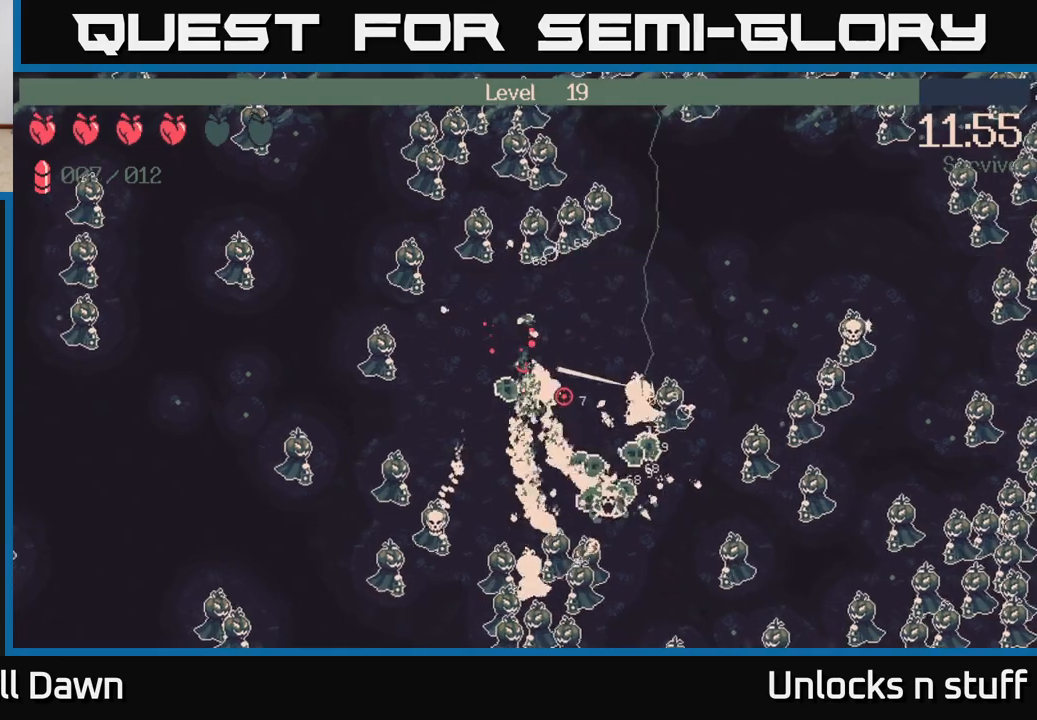
{"buttons": ["R2"], "left_stick": "down-right", "right_stick": "down", "events": [[233, "right_stick", "down"]]}
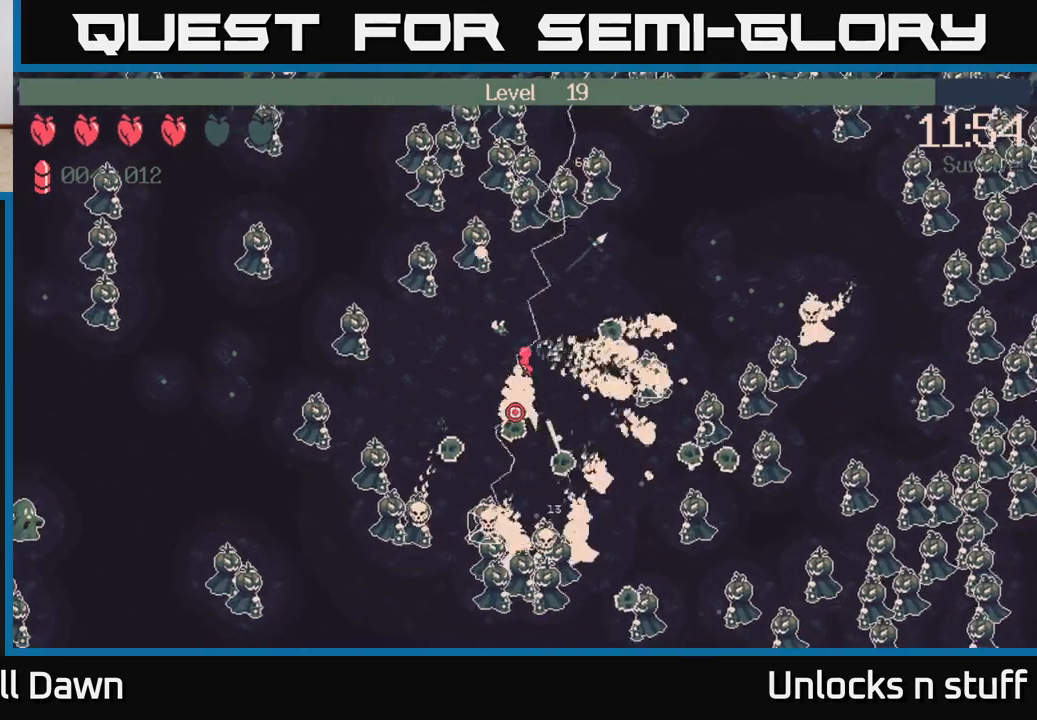
{"buttons": ["R2"], "left_stick": "down-right", "right_stick": "down", "events": []}
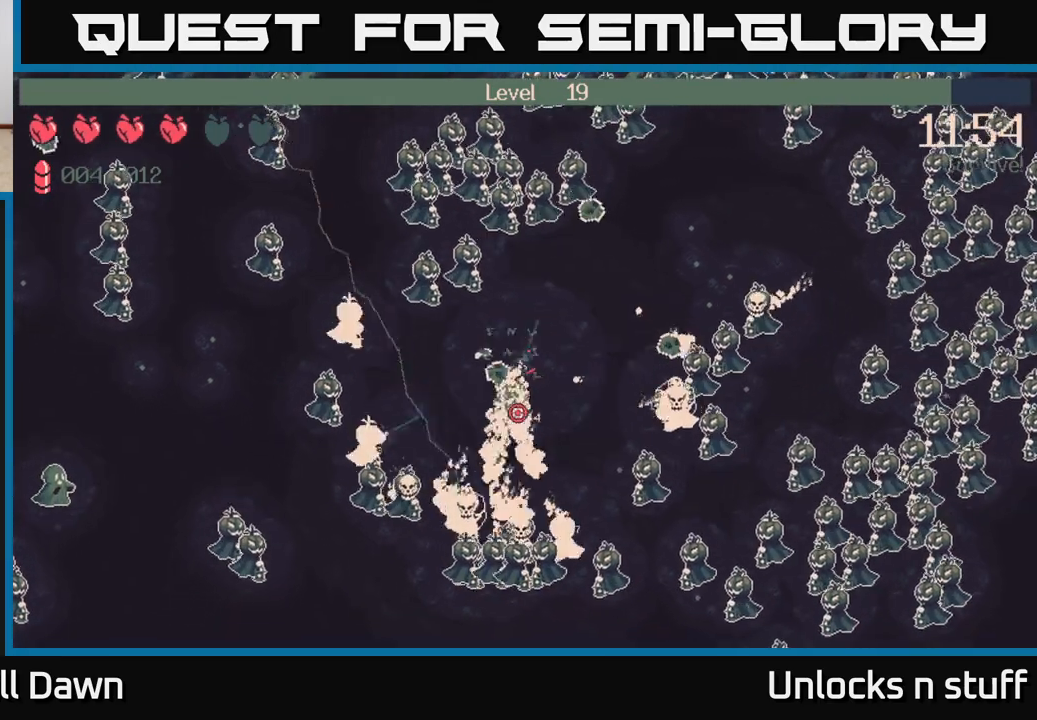
{"buttons": ["R2"], "left_stick": "down-right", "right_stick": "down", "events": []}
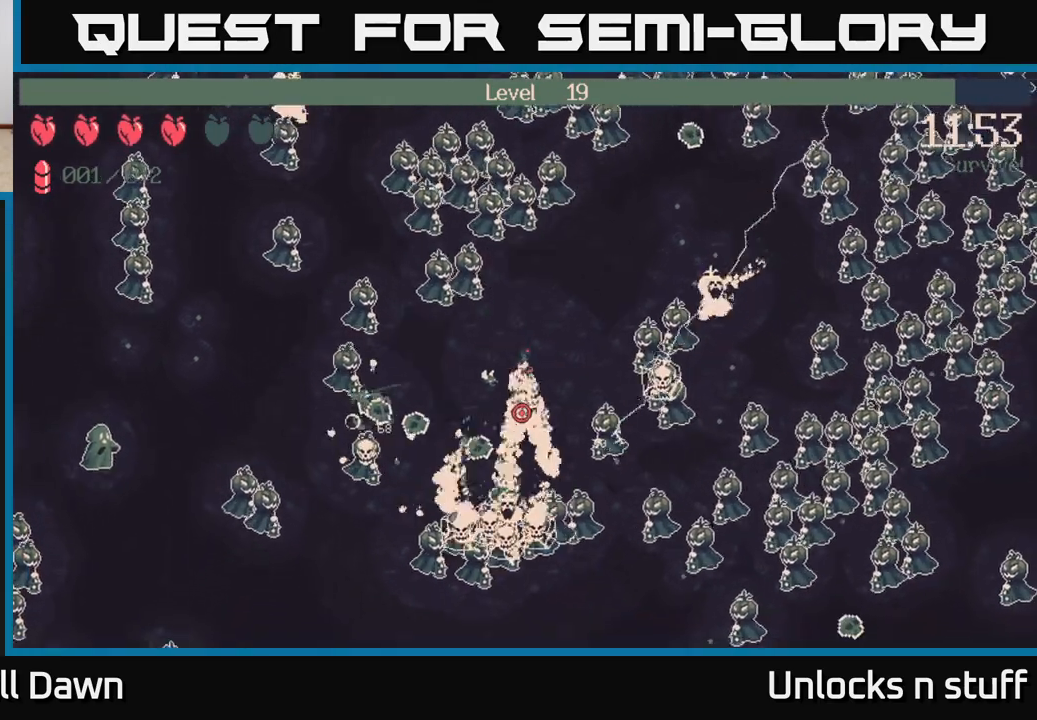
{"buttons": [], "left_stick": "down", "right_stick": "down", "events": [[133, "left_stick", "down-left"], [233, "left_stick", "up-left"], [367, "R2", "up"], [367, "left_stick", "down-left"], [500, "left_stick", "down"]]}
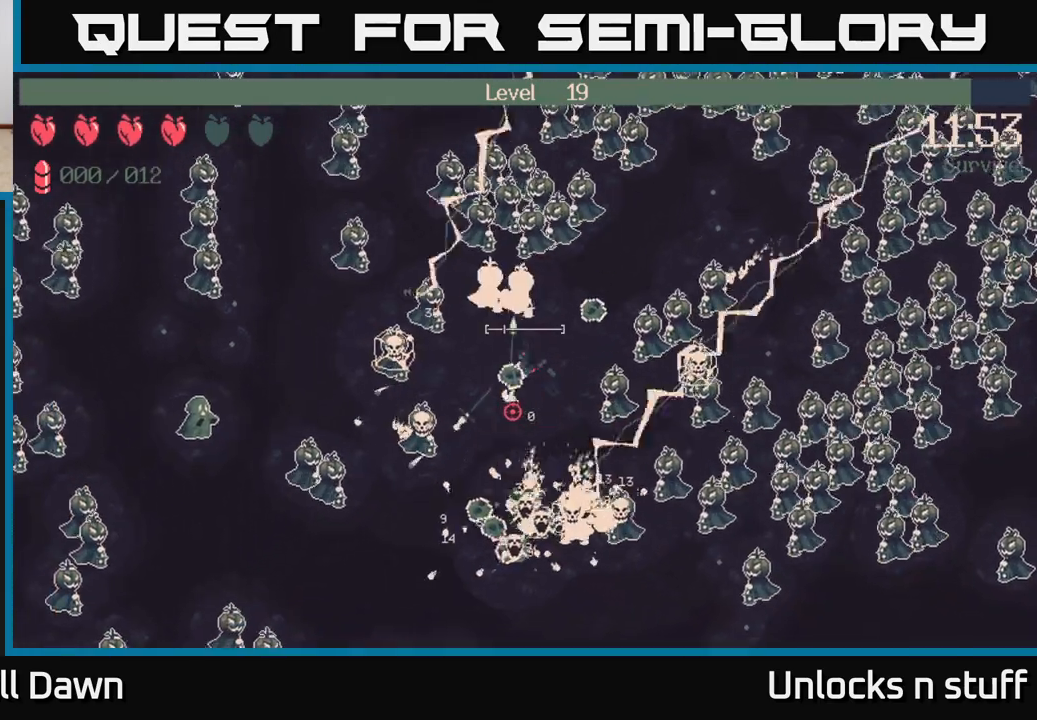
{"buttons": [], "left_stick": "up-right", "right_stick": "down-left", "events": [[67, "right_stick", "center"], [183, "left_stick", "down-right"], [283, "right_stick", "down-left"], [367, "left_stick", "right"], [483, "left_stick", "up-right"]]}
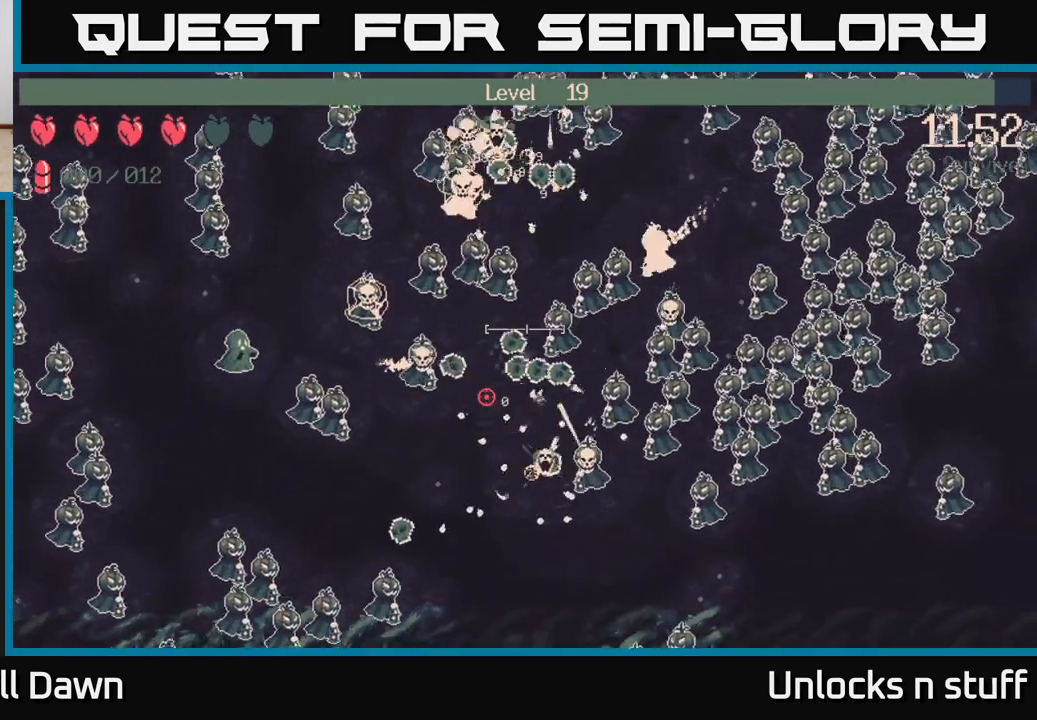
{"buttons": [], "left_stick": "down", "right_stick": "left", "events": [[17, "left_stick", "right"], [67, "left_stick", "down-left"], [267, "left_stick", "down"], [433, "right_stick", "left"]]}
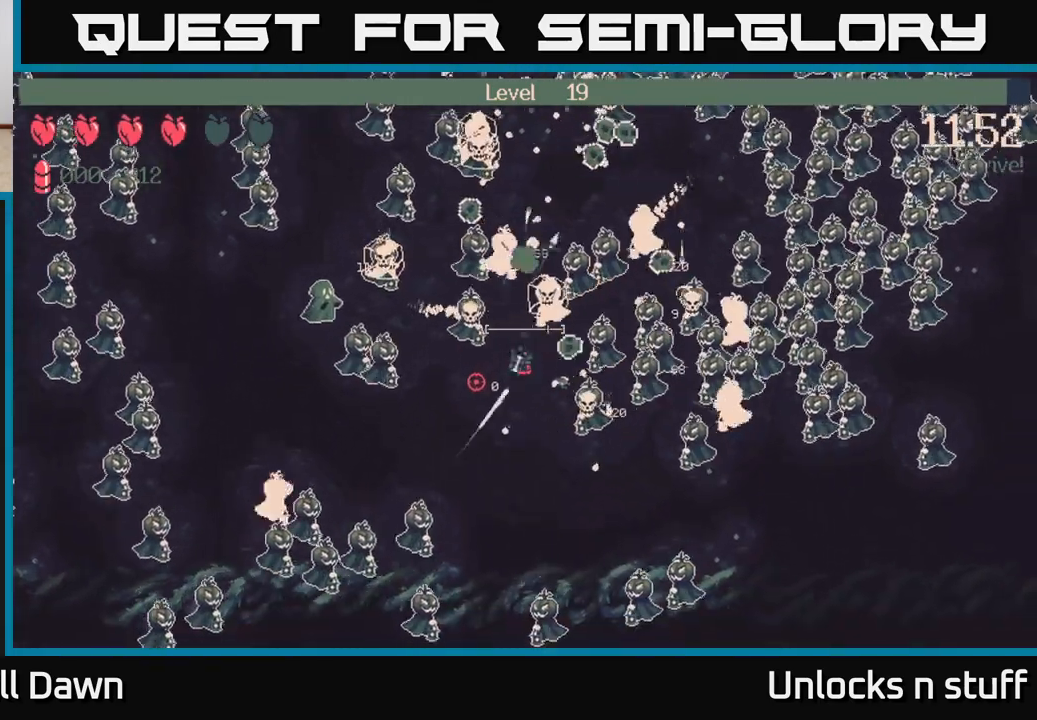
{"buttons": [], "left_stick": "down-right", "right_stick": "up", "events": [[50, "right_stick", "up-left"], [367, "right_stick", "up"], [483, "left_stick", "down-right"]]}
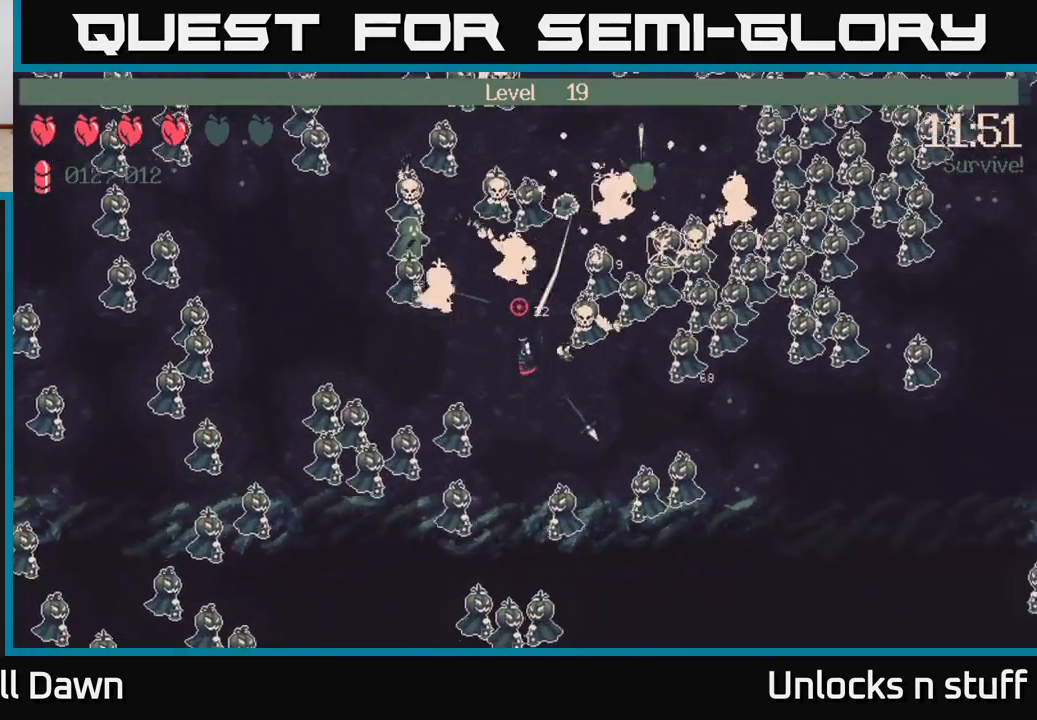
{"buttons": ["R2"], "left_stick": "right", "right_stick": "up-right", "events": [[33, "right_stick", "up-right"], [50, "R2", "down"], [233, "right_stick", "right"], [250, "left_stick", "right"], [433, "right_stick", "up-right"]]}
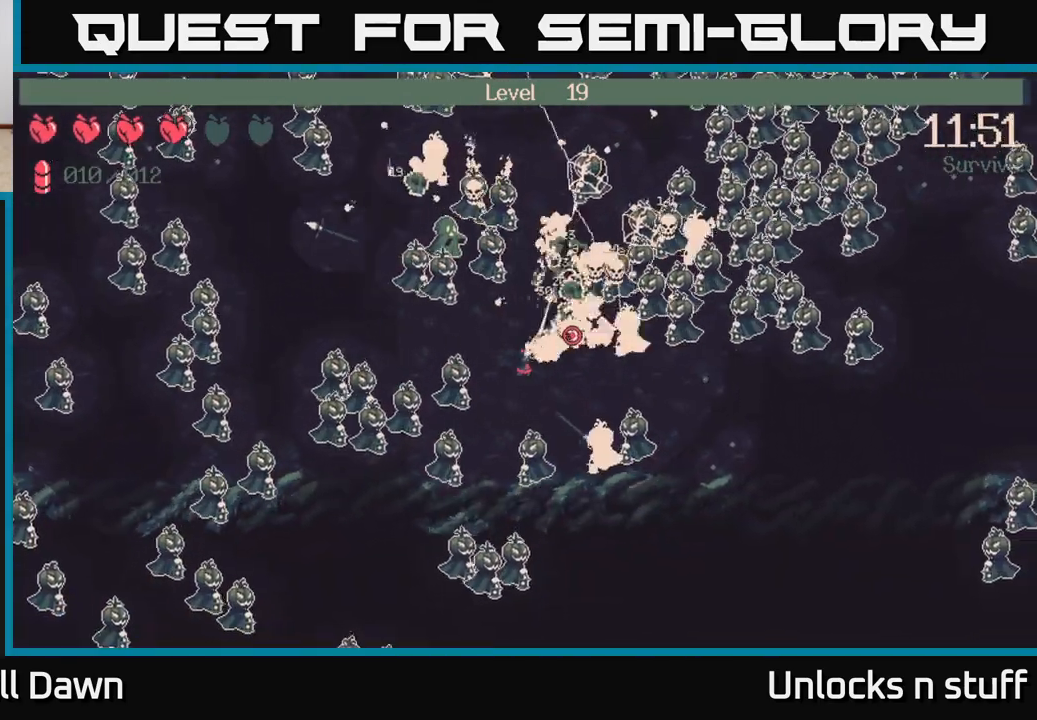
{"buttons": ["R2"], "left_stick": "up-right", "right_stick": "right", "events": [[83, "right_stick", "right"], [217, "right_stick", "up-right"], [233, "left_stick", "up-right"], [367, "right_stick", "right"]]}
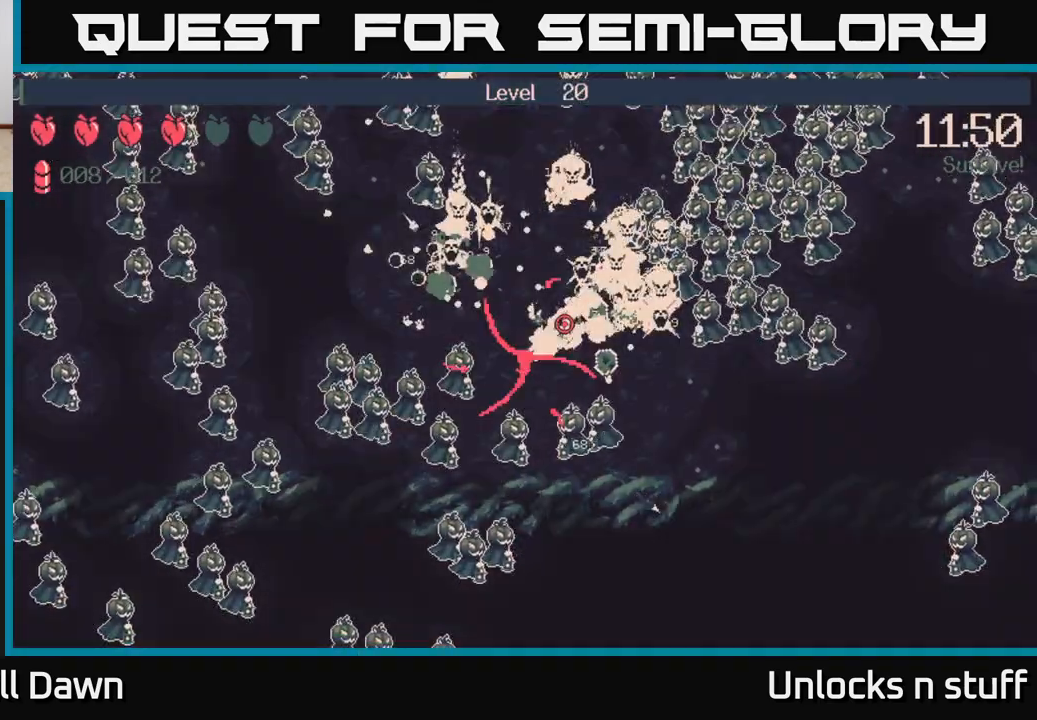
{"buttons": [], "left_stick": "center", "right_stick": "center", "events": [[233, "R2", "up"], [367, "left_stick", "center"], [467, "right_stick", "center"]]}
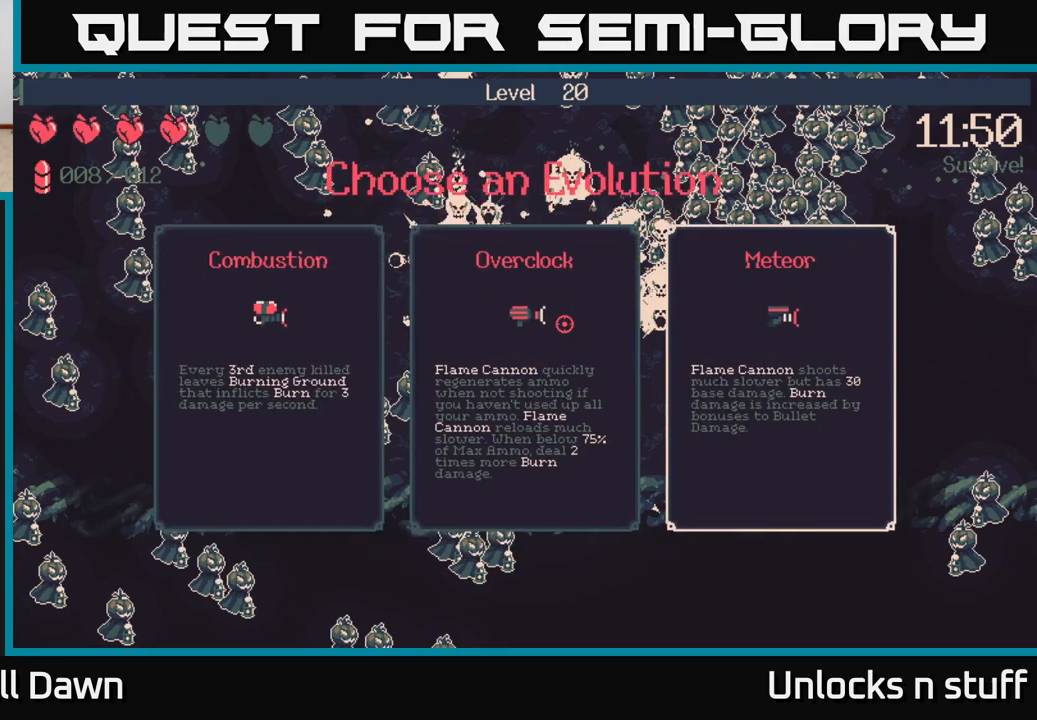
{"buttons": [], "left_stick": "center", "right_stick": "center", "events": []}
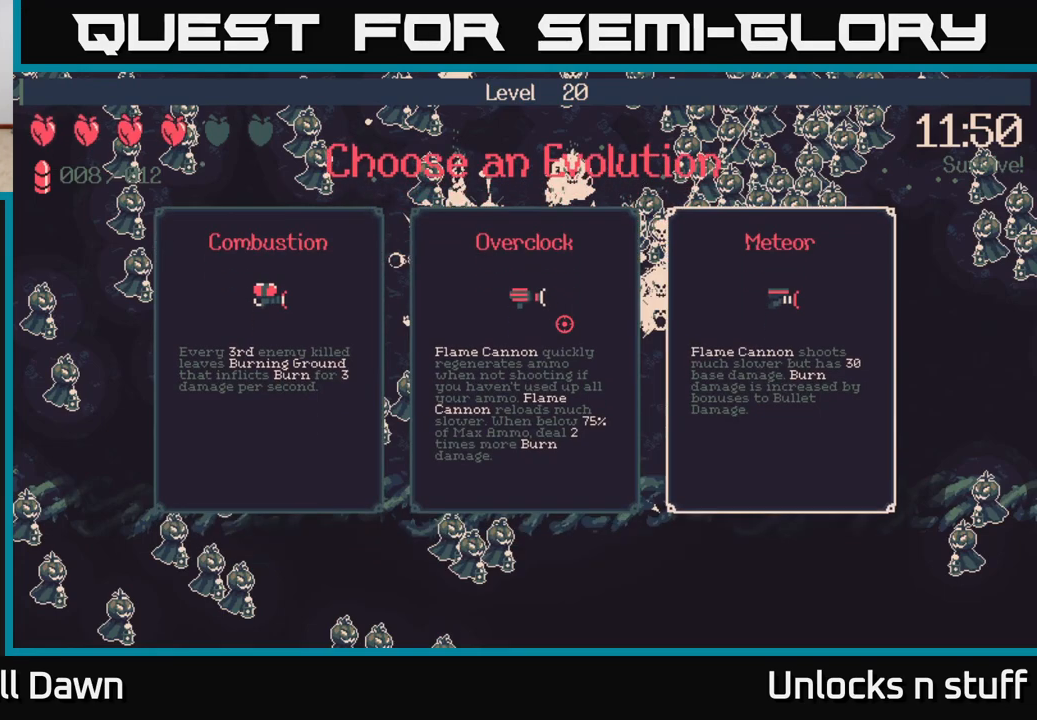
{"buttons": [], "left_stick": "center", "right_stick": "center", "events": []}
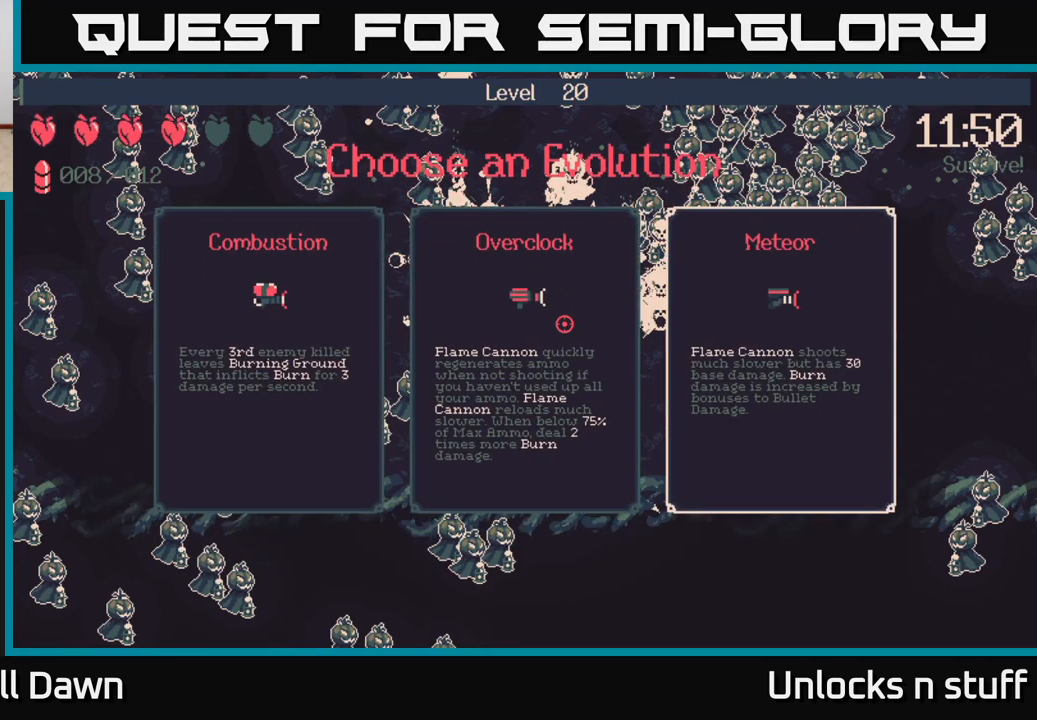
{"buttons": [], "left_stick": "center", "right_stick": "center", "events": [[350, "DPAD_RIGHT", "down"], [450, "DPAD_RIGHT", "up"]]}